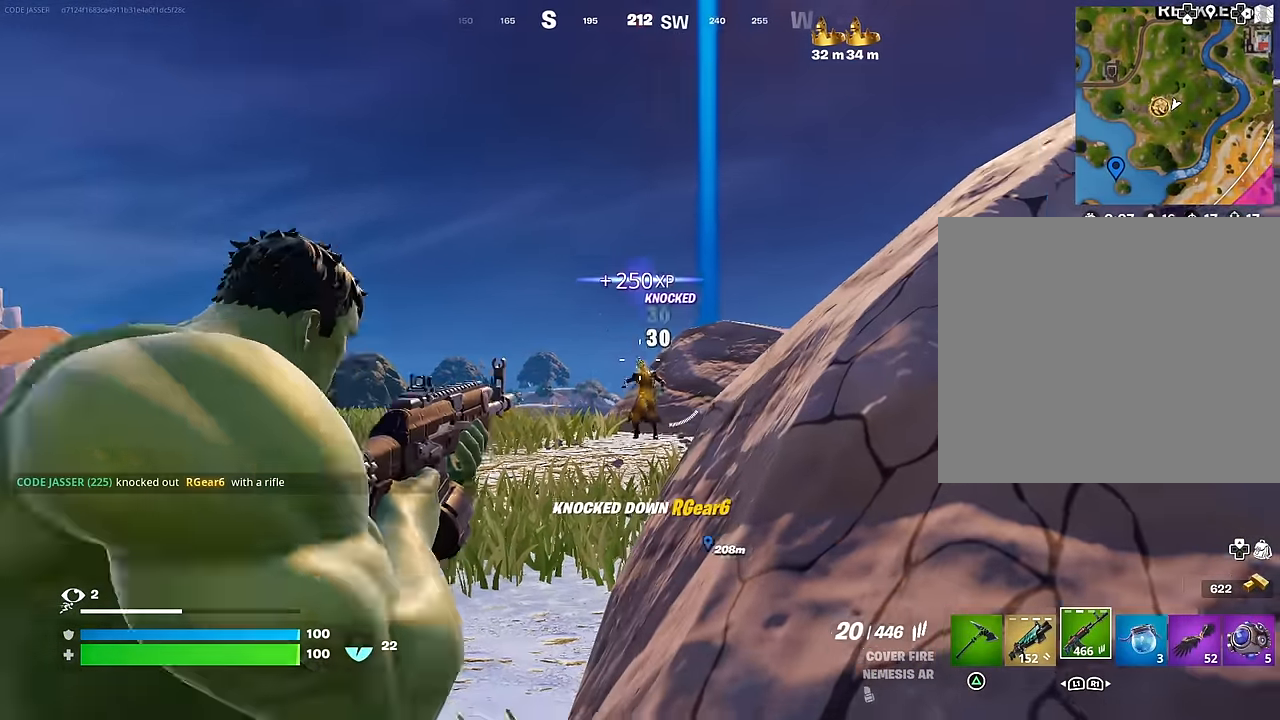
Gameplay with a controller (PlayStation layout); each line is a JSON object with the inputs held at the frame after it. "events" lists button and stick changes between this image and that frame as [ms after this image, input, new state], when the widget could be followed in between.
{"buttons": [], "left_stick": "center", "right_stick": "down-right", "events": [[33, "CROSS", "down"], [33, "L3", "up"], [33, "R2", "up"], [67, "right_stick", "center"], [117, "CROSS", "up"], [200, "left_stick", "up"], [200, "right_stick", "up"], [300, "CROSS", "down"], [300, "right_stick", "center"], [367, "CROSS", "up"], [467, "right_stick", "down-right"], [500, "left_stick", "center"]]}
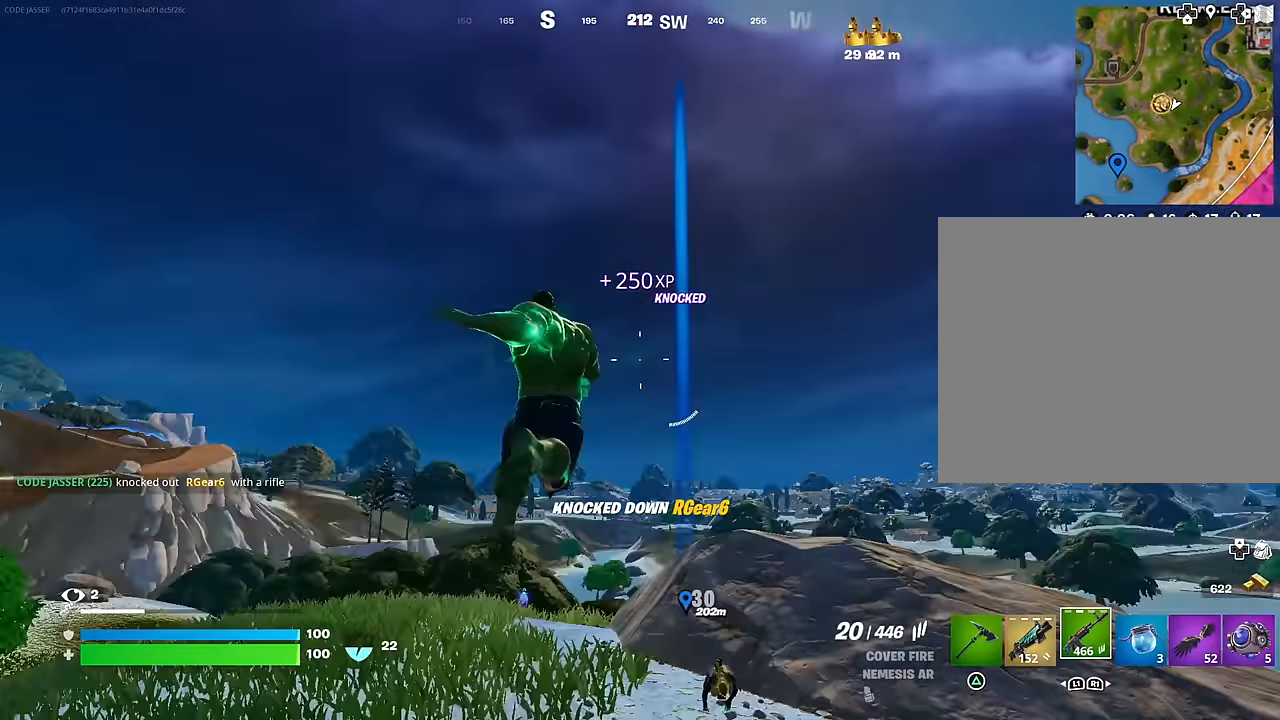
{"buttons": ["R3"], "left_stick": "up-left", "right_stick": "down-right", "events": [[17, "R3", "down"], [83, "right_stick", "right"], [117, "R3", "up"], [217, "left_stick", "left"], [217, "right_stick", "center"], [300, "SQUARE", "down"], [350, "SQUARE", "up"], [350, "left_stick", "up-left"], [450, "R3", "down"], [500, "right_stick", "down-right"]]}
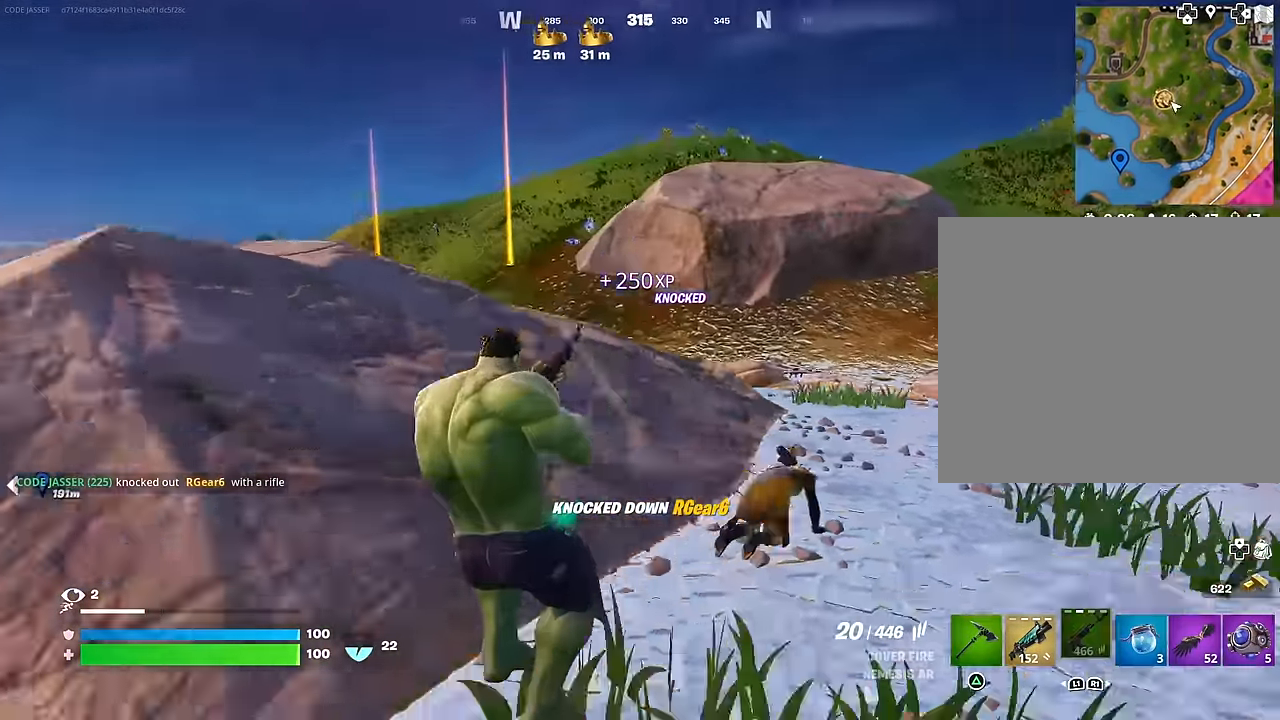
{"buttons": [], "left_stick": "up-right", "right_stick": "center", "events": [[50, "R3", "up"], [83, "left_stick", "up"], [83, "right_stick", "left"], [217, "left_stick", "up-right"], [300, "right_stick", "center"], [350, "CROSS", "down"], [450, "CROSS", "up"]]}
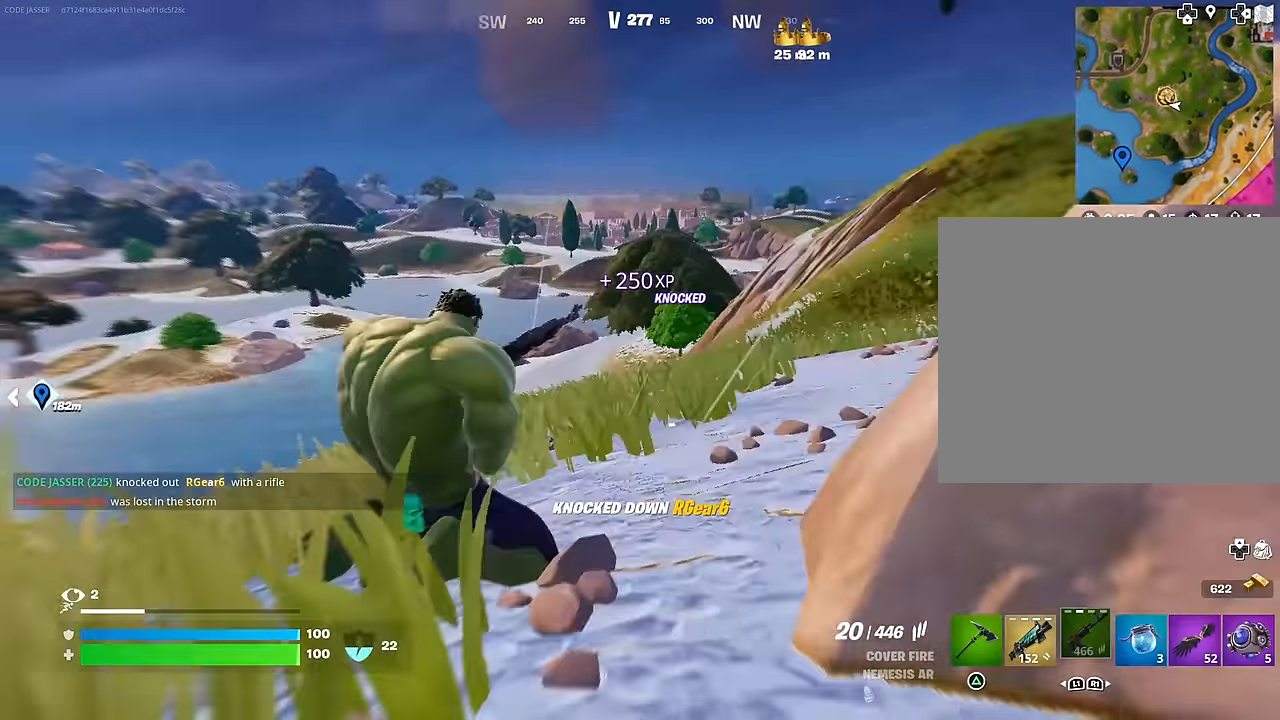
{"buttons": [], "left_stick": "up-left", "right_stick": "up-right", "events": [[50, "right_stick", "down-right"], [100, "right_stick", "right"], [300, "left_stick", "up-left"], [300, "right_stick", "center"], [500, "right_stick", "up-right"]]}
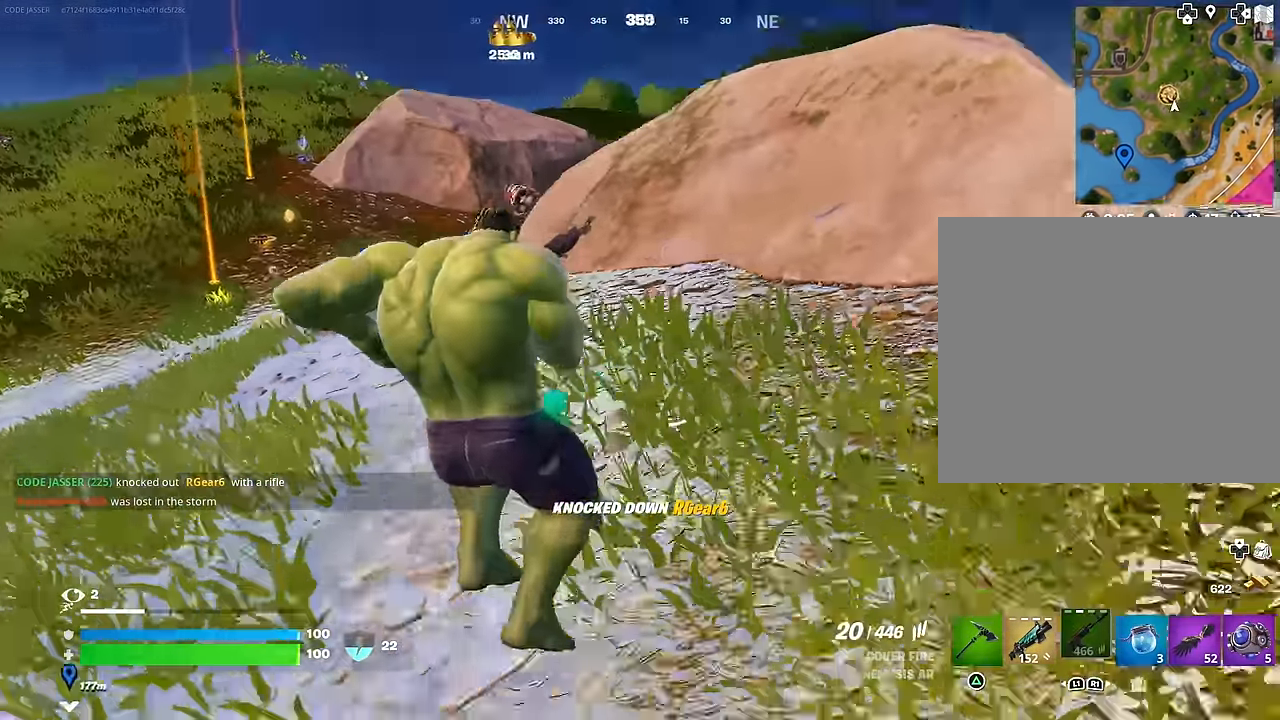
{"buttons": ["L1"], "left_stick": "left", "right_stick": "center", "events": [[100, "right_stick", "center"], [200, "left_stick", "left"], [233, "CROSS", "down"], [333, "CROSS", "up"], [383, "CROSS", "down"], [483, "CROSS", "up"], [500, "L1", "down"]]}
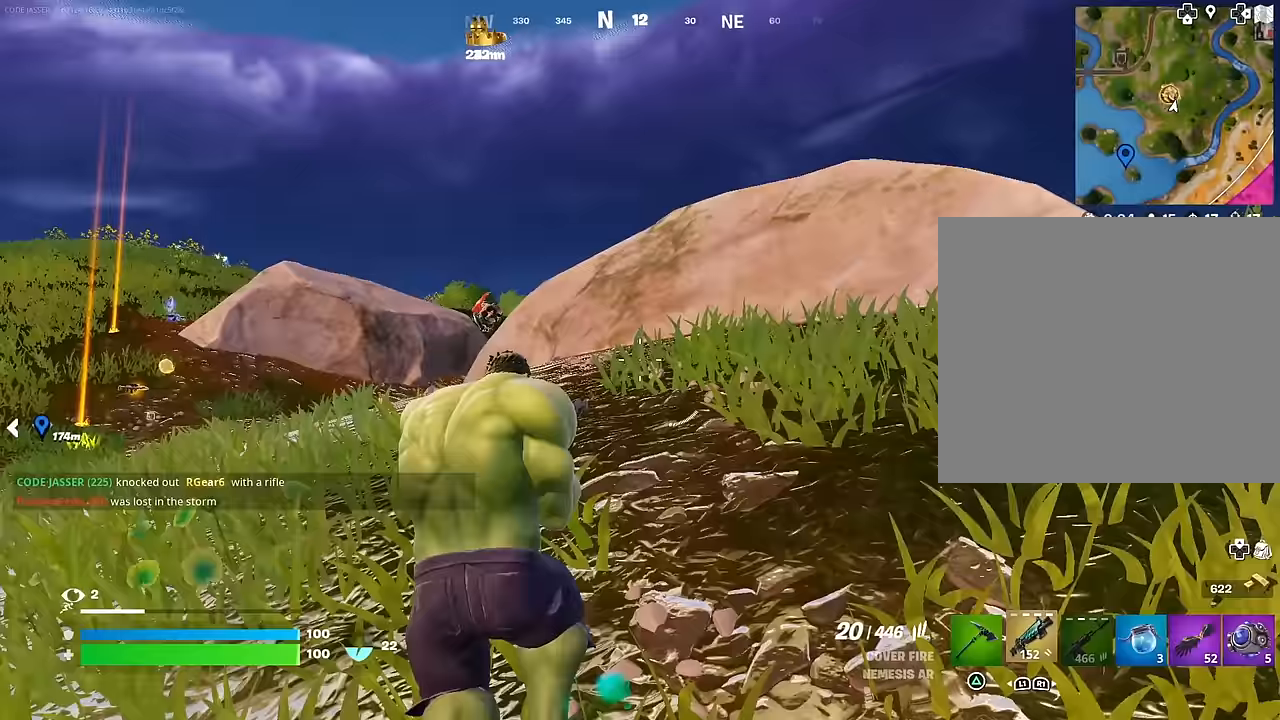
{"buttons": [], "left_stick": "down-left", "right_stick": "center", "events": [[67, "L1", "up"], [133, "left_stick", "down-left"]]}
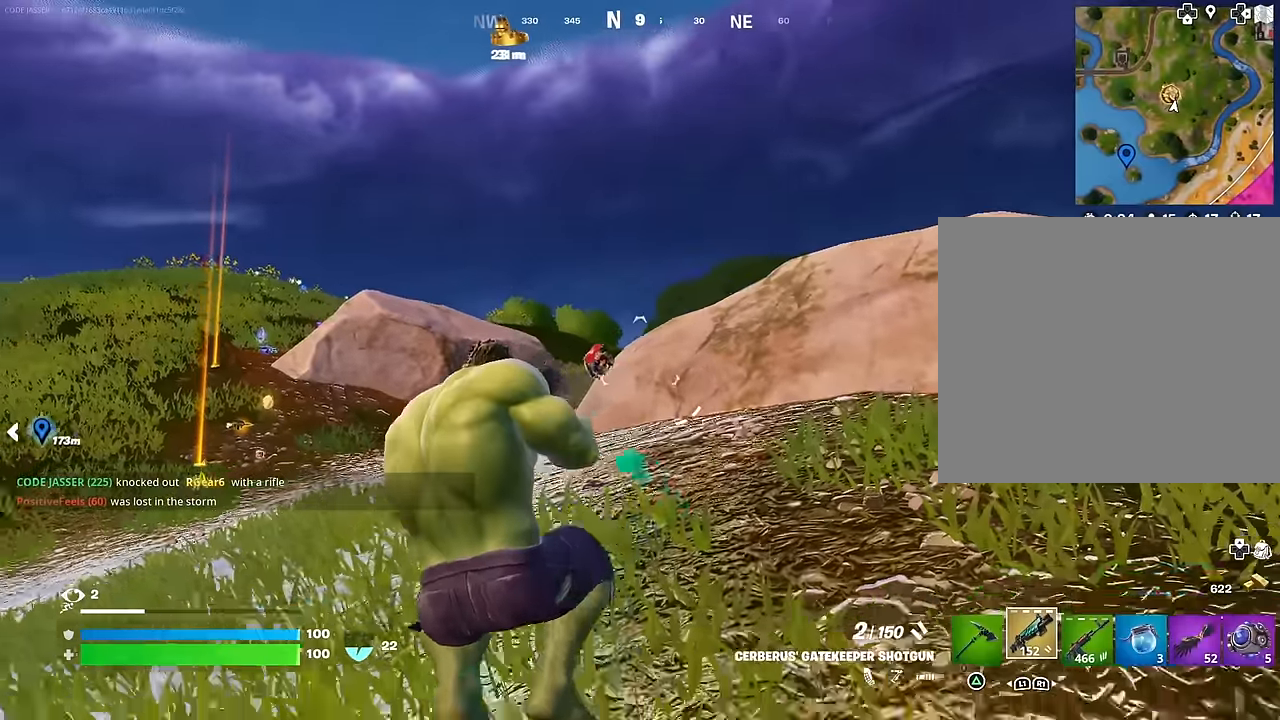
{"buttons": [], "left_stick": "up-left", "right_stick": "up-right", "events": [[17, "left_stick", "left"], [133, "R2", "down"], [200, "R2", "up"], [217, "right_stick", "down-right"], [283, "R1", "down"], [333, "right_stick", "up-right"], [383, "R1", "up"], [433, "left_stick", "up-left"]]}
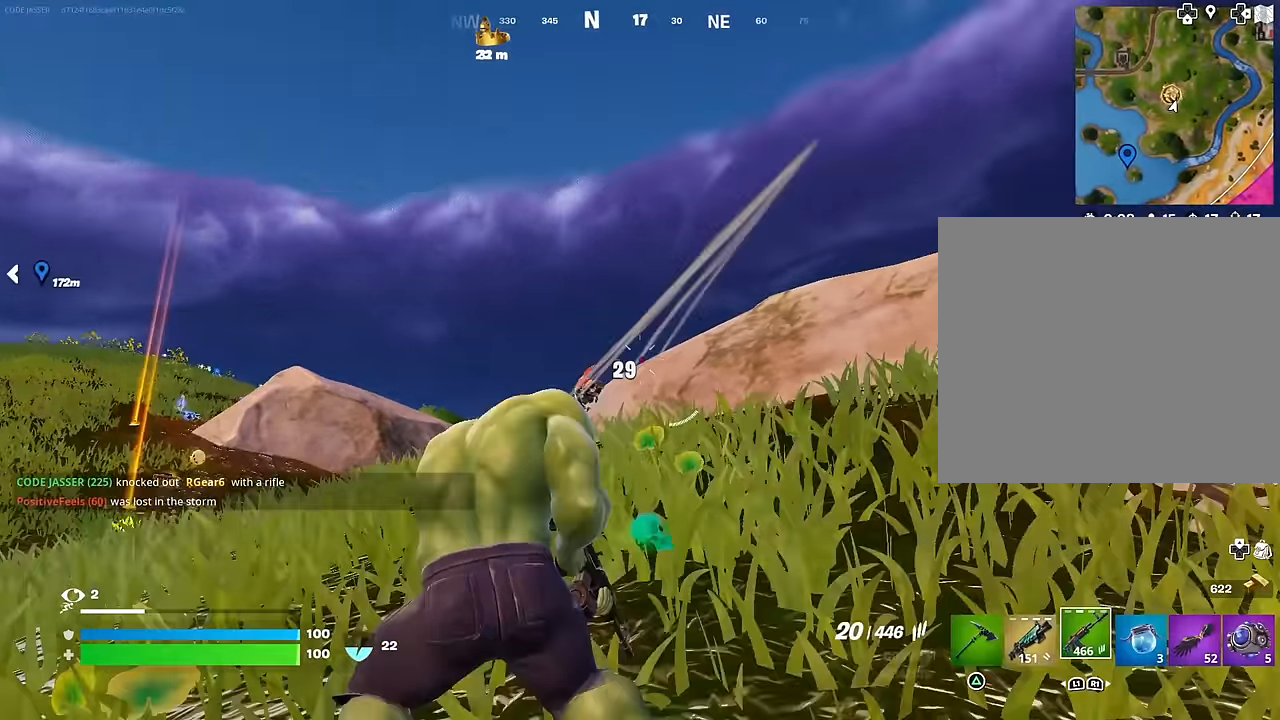
{"buttons": ["L2", "R2"], "left_stick": "down", "right_stick": "down-right", "events": [[33, "right_stick", "center"], [67, "L2", "down"], [117, "left_stick", "up-right"], [167, "left_stick", "center"], [217, "left_stick", "down"], [267, "left_stick", "down-left"], [383, "left_stick", "down"], [400, "right_stick", "down-right"], [500, "R2", "down"]]}
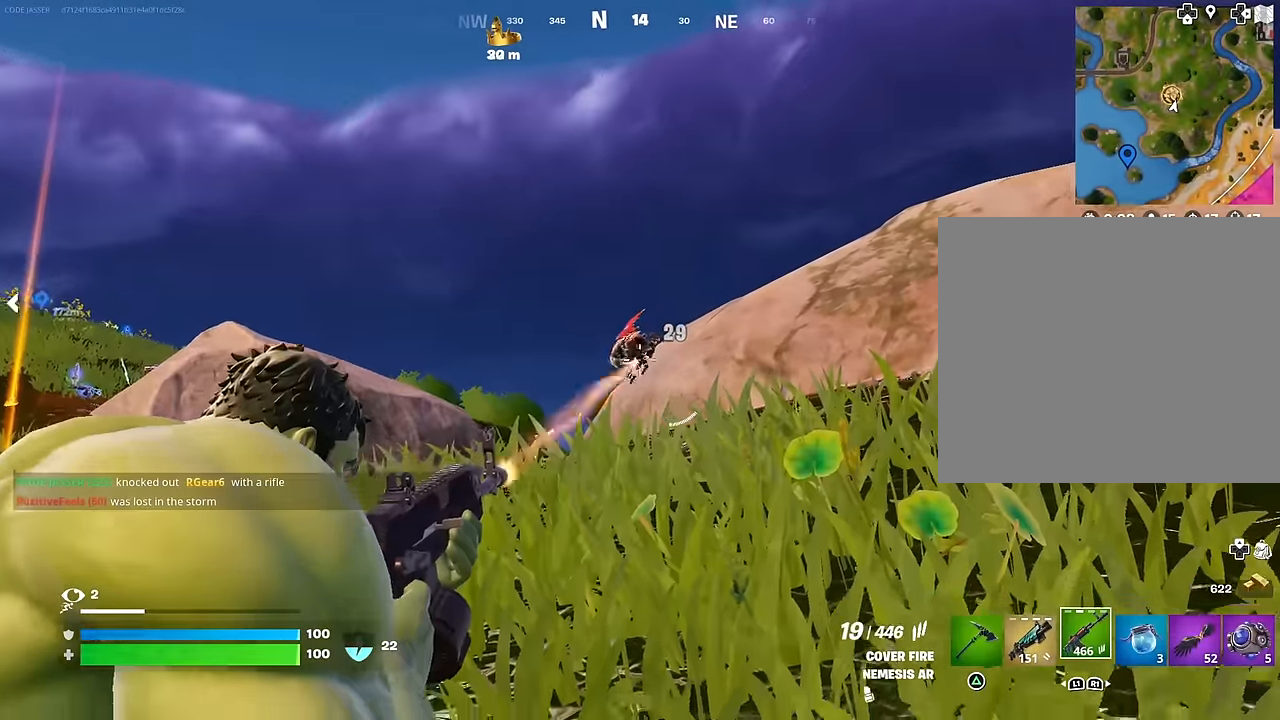
{"buttons": ["CROSS"], "left_stick": "up-right", "right_stick": "up-right", "events": [[17, "right_stick", "center"], [67, "left_stick", "down-left"], [233, "left_stick", "down-right"], [300, "left_stick", "up-right"], [350, "L2", "up"], [350, "L3", "down"], [350, "right_stick", "right"], [383, "R2", "up"], [433, "L3", "up"], [483, "right_stick", "up-right"], [500, "CROSS", "down"]]}
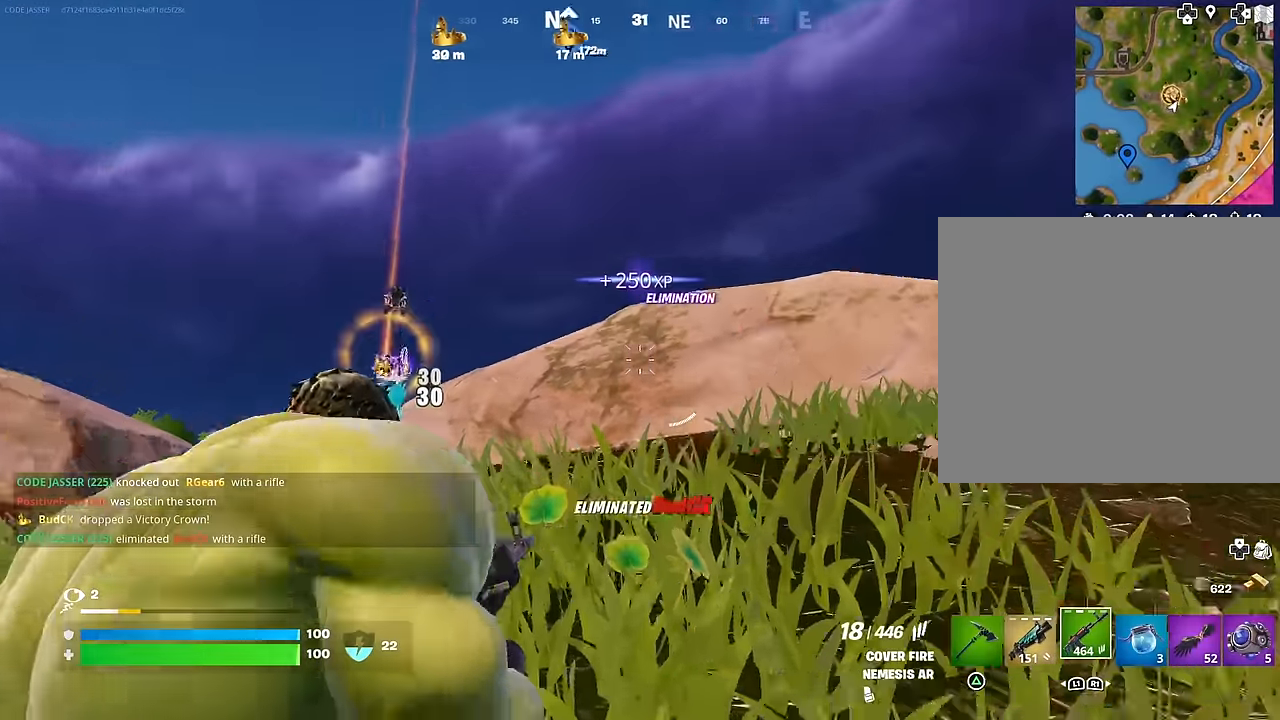
{"buttons": ["SQUARE"], "left_stick": "center", "right_stick": "center", "events": [[133, "CROSS", "up"], [150, "right_stick", "center"], [233, "CROSS", "down"], [317, "CROSS", "up"], [333, "left_stick", "center"], [483, "SQUARE", "down"]]}
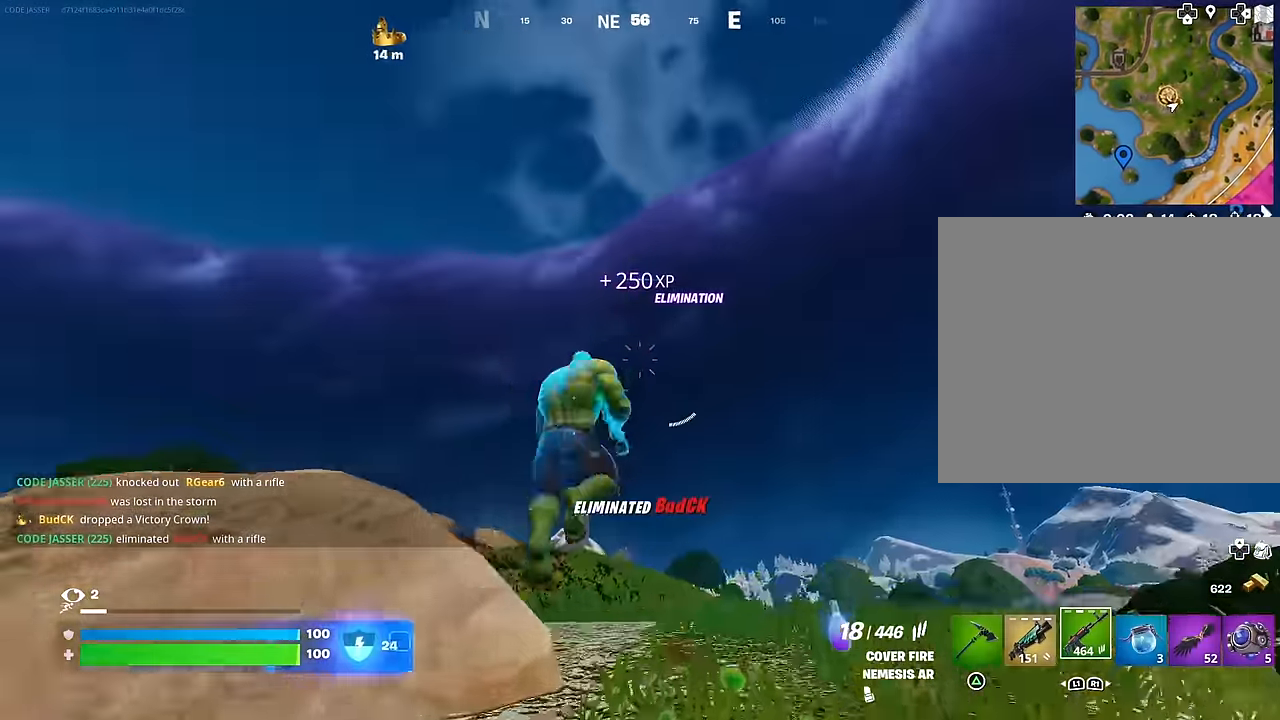
{"buttons": [], "left_stick": "up", "right_stick": "up-left", "events": [[33, "left_stick", "up-left"], [67, "SQUARE", "up"], [83, "right_stick", "down-left"], [267, "right_stick", "center"], [317, "left_stick", "up"], [417, "right_stick", "up-left"]]}
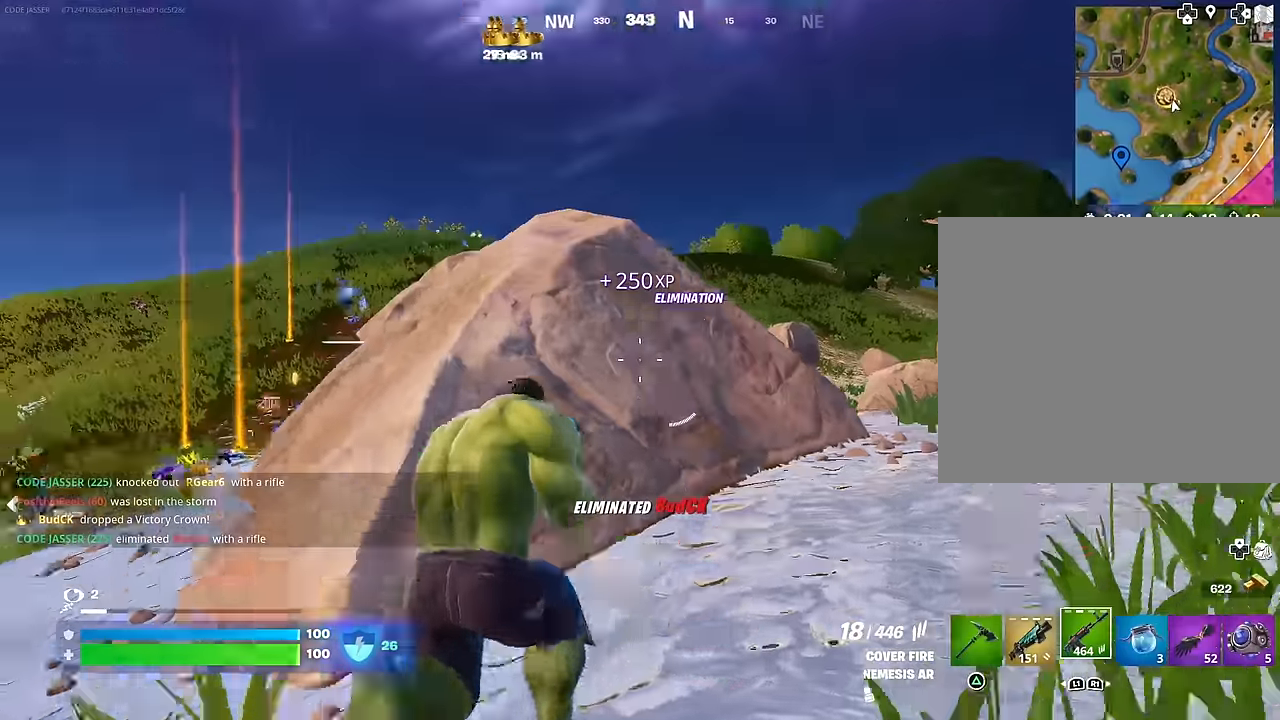
{"buttons": [], "left_stick": "up", "right_stick": "center", "events": [[17, "right_stick", "center"], [50, "left_stick", "up-right"], [150, "SQUARE", "down"], [167, "left_stick", "up"], [217, "SQUARE", "up"]]}
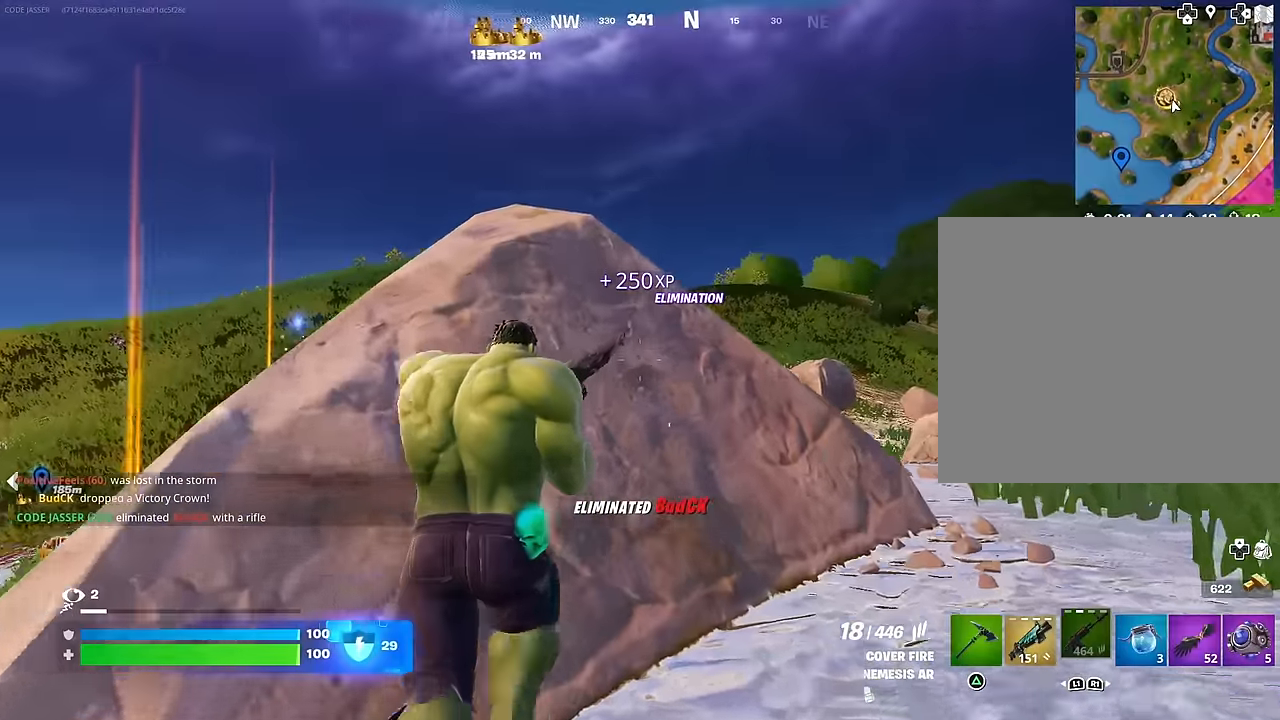
{"buttons": [], "left_stick": "left", "right_stick": "center", "events": [[33, "right_stick", "down"], [117, "right_stick", "center"], [150, "left_stick", "right"], [267, "left_stick", "down"], [400, "left_stick", "left"]]}
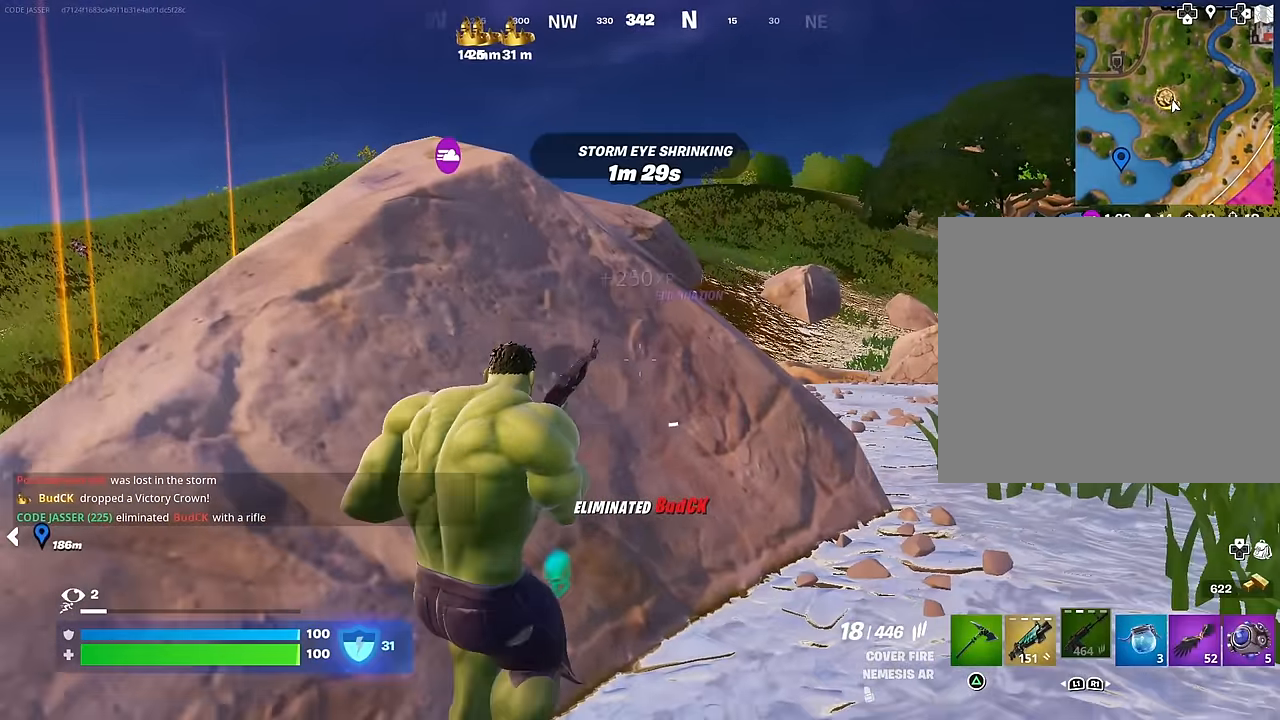
{"buttons": [], "left_stick": "up", "right_stick": "center", "events": [[83, "left_stick", "up"], [133, "CROSS", "down"], [200, "CROSS", "up"], [200, "left_stick", "right"], [283, "left_stick", "down"], [350, "left_stick", "left"], [483, "left_stick", "up"]]}
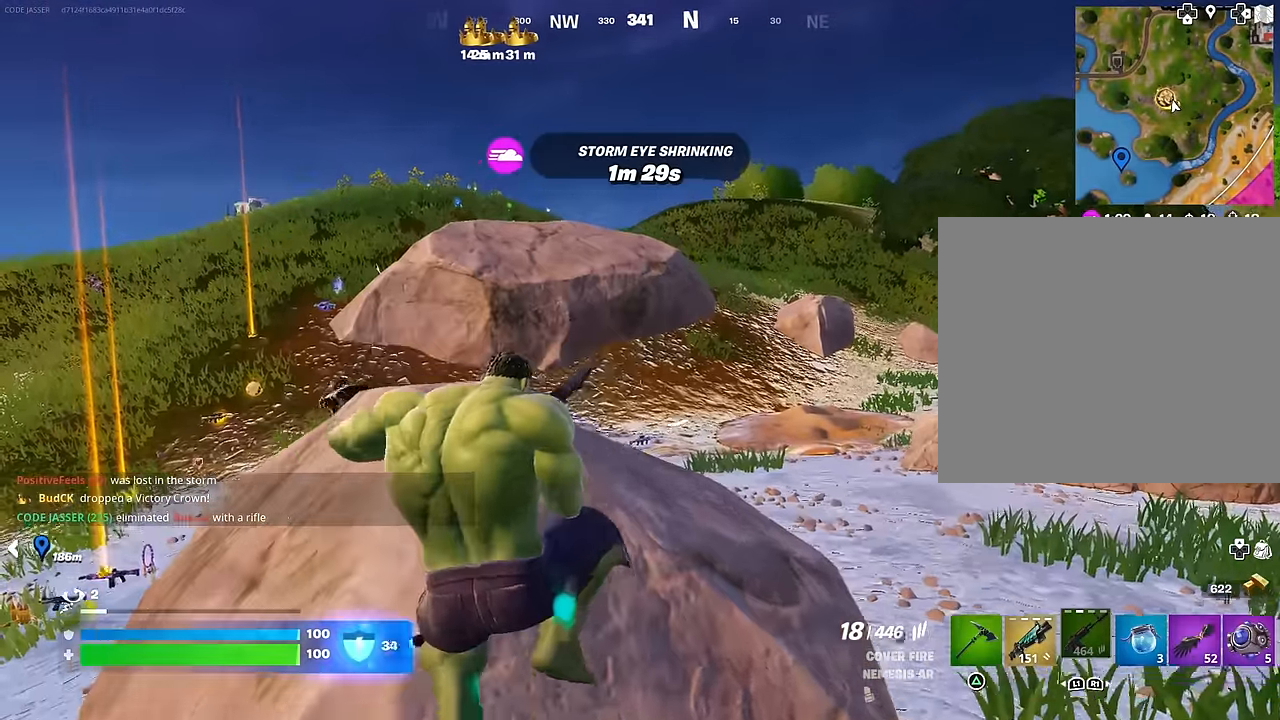
{"buttons": [], "left_stick": "right", "right_stick": "left", "events": [[50, "left_stick", "right"], [183, "right_stick", "right"], [317, "right_stick", "center"], [400, "right_stick", "left"]]}
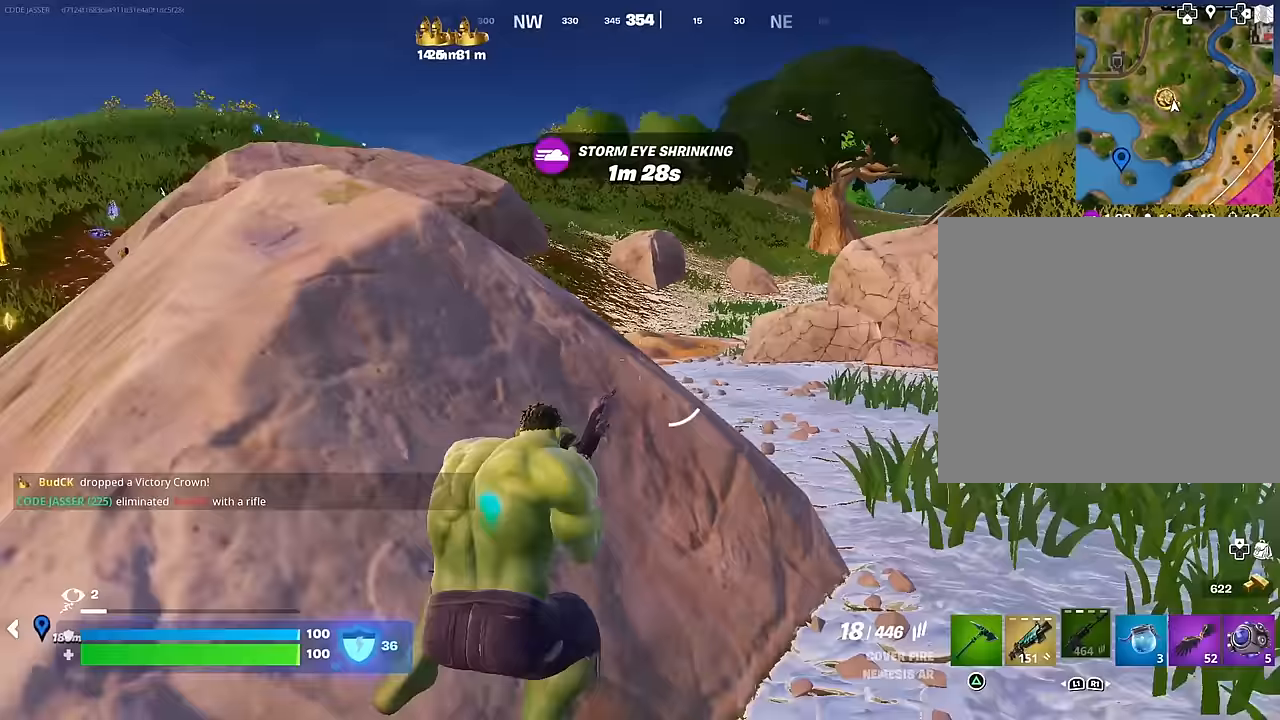
{"buttons": [], "left_stick": "down", "right_stick": "center", "events": [[50, "left_stick", "up"], [67, "right_stick", "center"], [117, "left_stick", "up-left"], [167, "CROSS", "down"], [250, "CROSS", "up"], [300, "left_stick", "down-right"], [467, "left_stick", "down"]]}
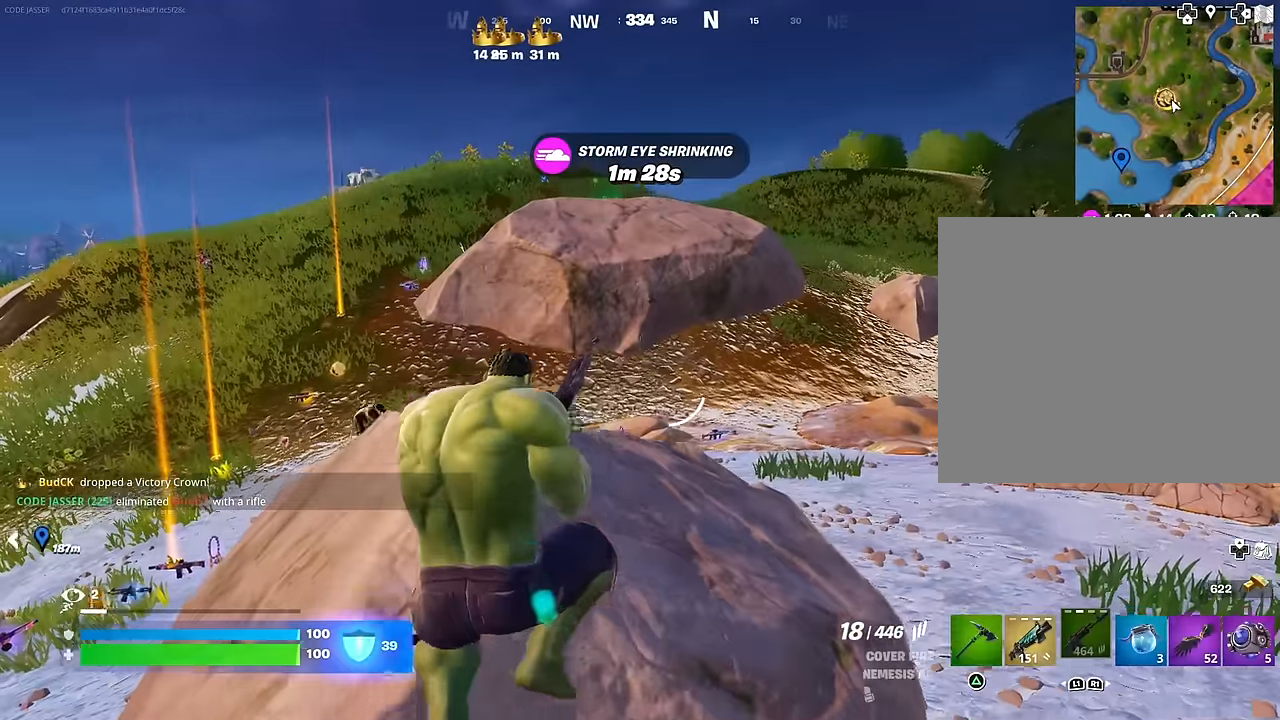
{"buttons": [], "left_stick": "left", "right_stick": "center", "events": [[450, "left_stick", "left"]]}
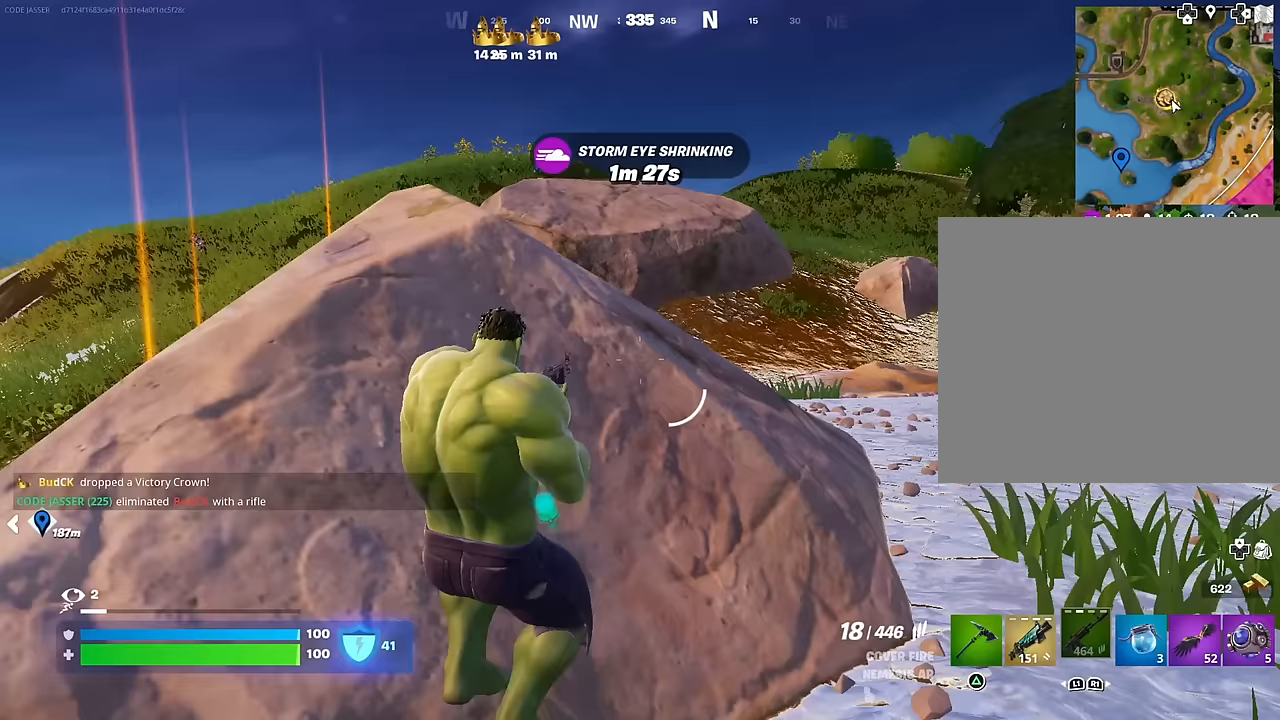
{"buttons": [], "left_stick": "center", "right_stick": "center", "events": [[17, "left_stick", "up-left"], [33, "R3", "down"], [117, "R3", "up"], [117, "left_stick", "center"]]}
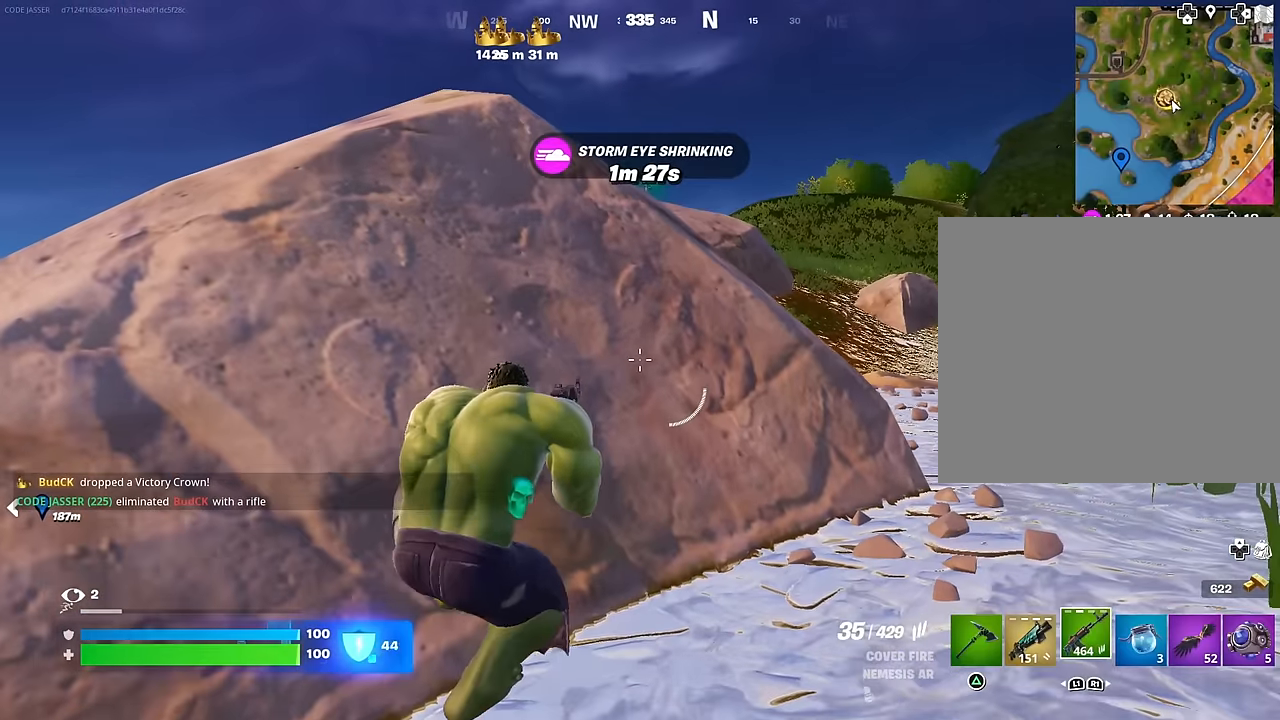
{"buttons": [], "left_stick": "center", "right_stick": "center", "events": [[217, "L1", "down"], [300, "L1", "up"], [367, "L1", "down"], [433, "L1", "up"]]}
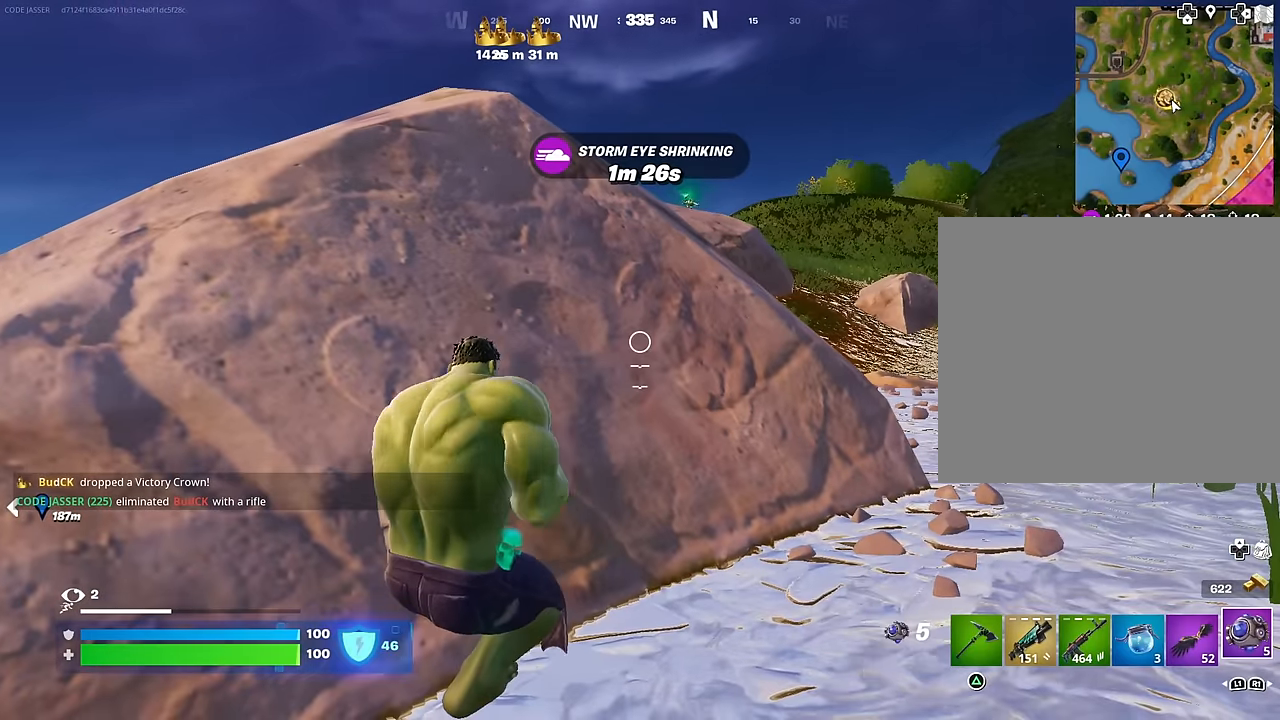
{"buttons": [], "left_stick": "center", "right_stick": "center", "events": [[200, "left_stick", "up-left"], [317, "left_stick", "left"], [400, "right_stick", "up-right"], [417, "R1", "down"], [450, "left_stick", "center"], [450, "right_stick", "center"], [483, "R1", "up"]]}
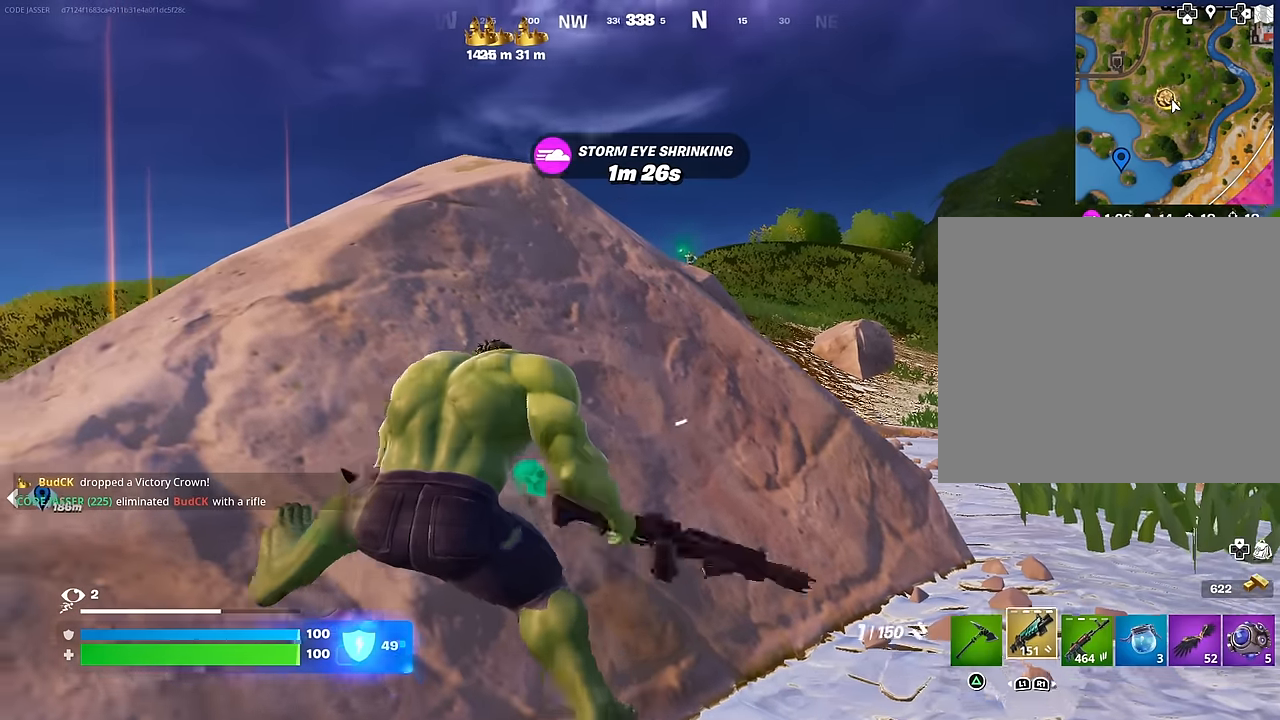
{"buttons": ["L2", "R3"], "left_stick": "center", "right_stick": "center", "events": [[33, "R1", "down"], [150, "R1", "up"], [217, "left_stick", "up-right"], [350, "left_stick", "up"], [400, "L2", "down"], [450, "R3", "down"], [450, "left_stick", "center"]]}
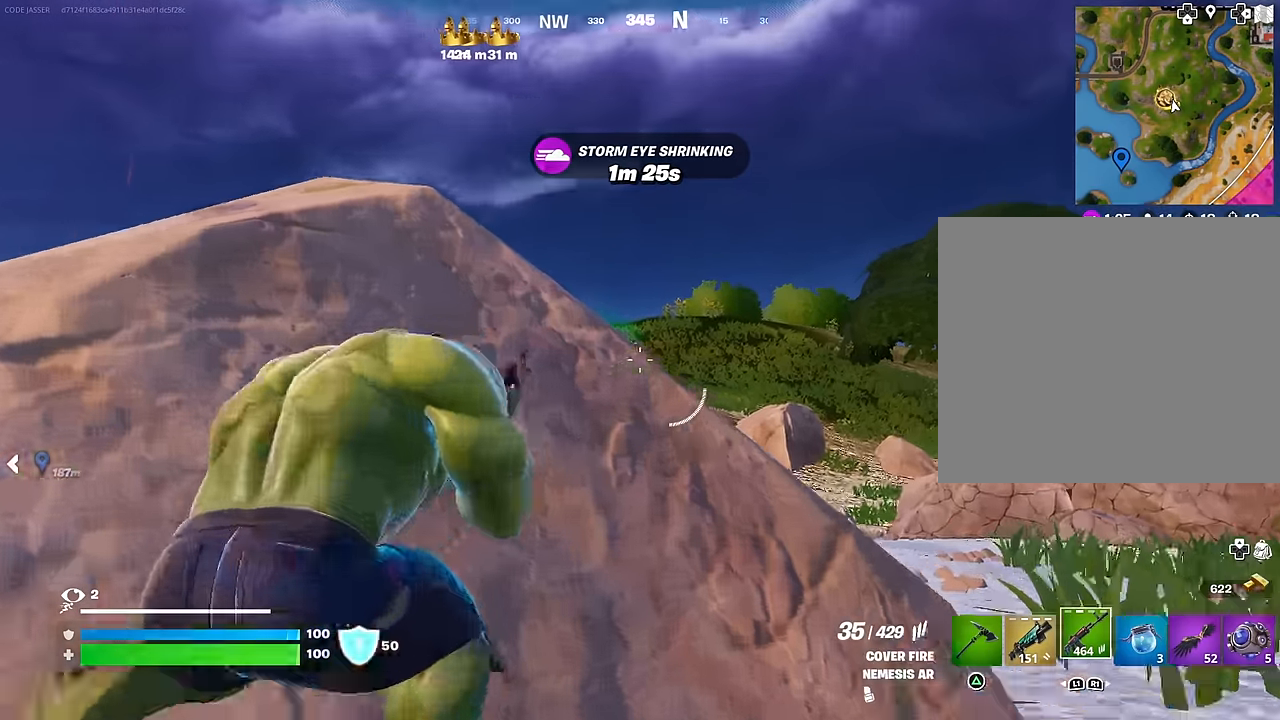
{"buttons": ["L2"], "left_stick": "center", "right_stick": "center", "events": [[17, "R3", "up"], [350, "left_stick", "up-right"], [367, "right_stick", "down-left"], [467, "left_stick", "center"], [500, "right_stick", "center"]]}
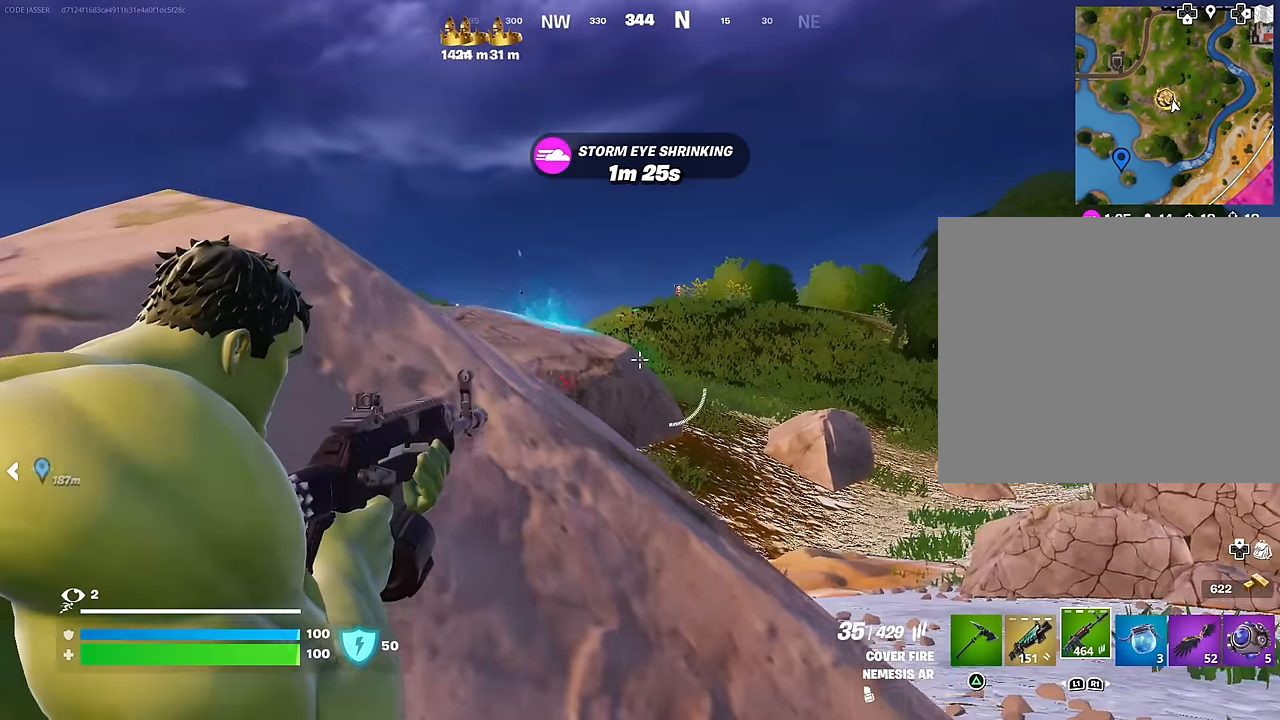
{"buttons": ["L2"], "left_stick": "up", "right_stick": "up", "events": [[33, "left_stick", "down"], [67, "R3", "down"], [150, "L2", "up"], [150, "R3", "up"], [217, "left_stick", "center"], [467, "left_stick", "up"], [467, "right_stick", "up"], [483, "L2", "down"]]}
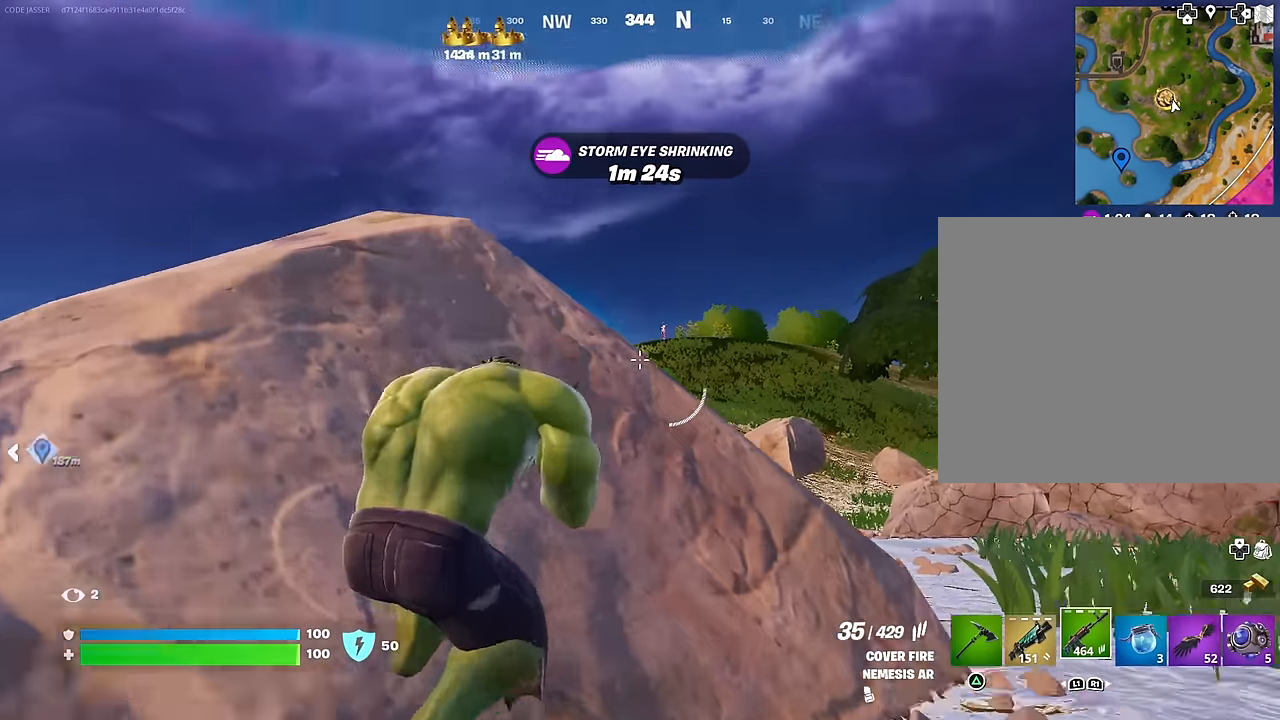
{"buttons": ["L2"], "left_stick": "up-right", "right_stick": "center", "events": [[17, "left_stick", "center"], [83, "R3", "down"], [83, "right_stick", "center"], [133, "R3", "up"], [400, "left_stick", "up-right"]]}
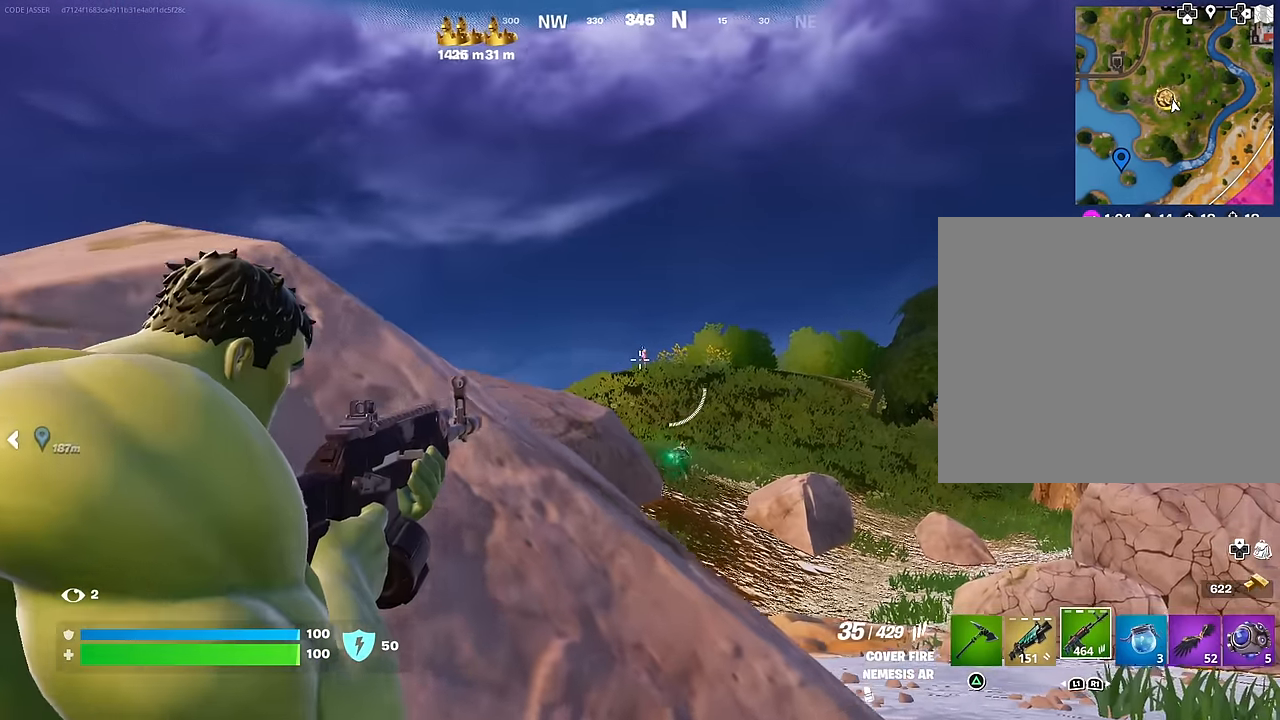
{"buttons": ["L2", "R2"], "left_stick": "center", "right_stick": "down", "events": [[33, "right_stick", "up"], [50, "left_stick", "center"], [117, "right_stick", "center"], [133, "R2", "down"], [217, "right_stick", "down"], [317, "right_stick", "center"], [433, "right_stick", "down"]]}
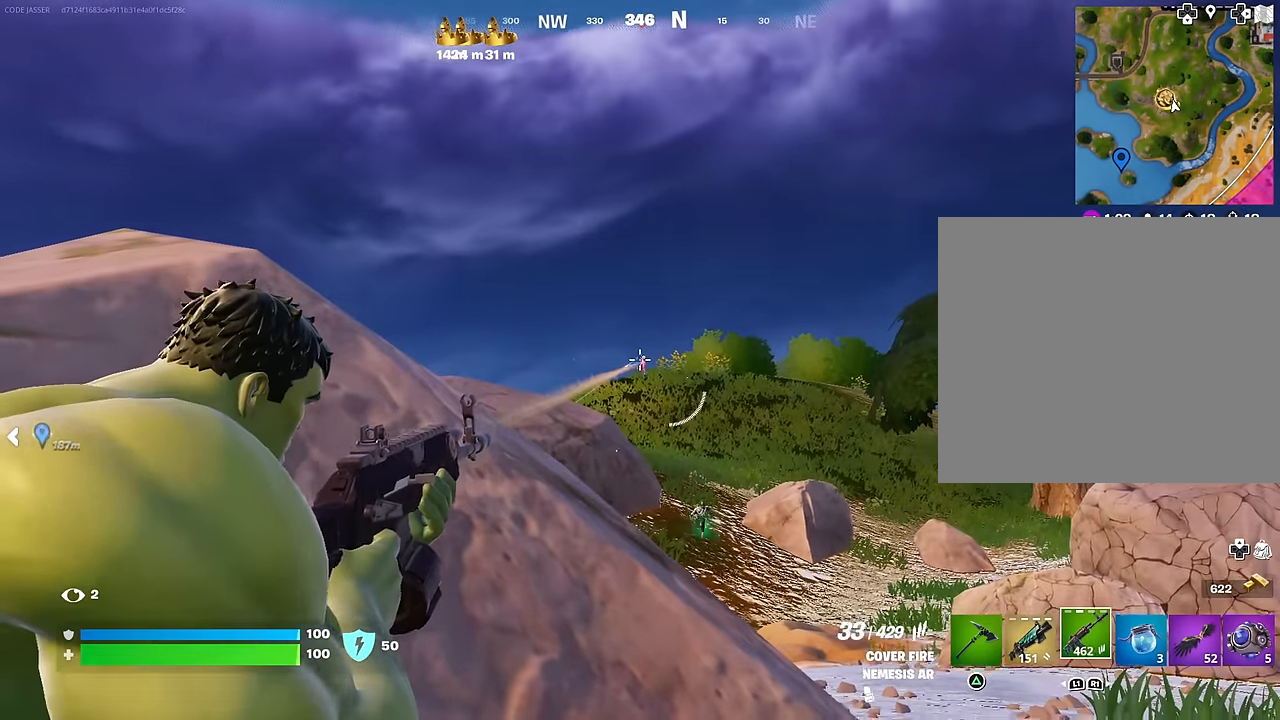
{"buttons": ["R2", "R3"], "left_stick": "left", "right_stick": "down", "events": [[433, "R3", "down"], [483, "left_stick", "left"], [500, "L2", "up"]]}
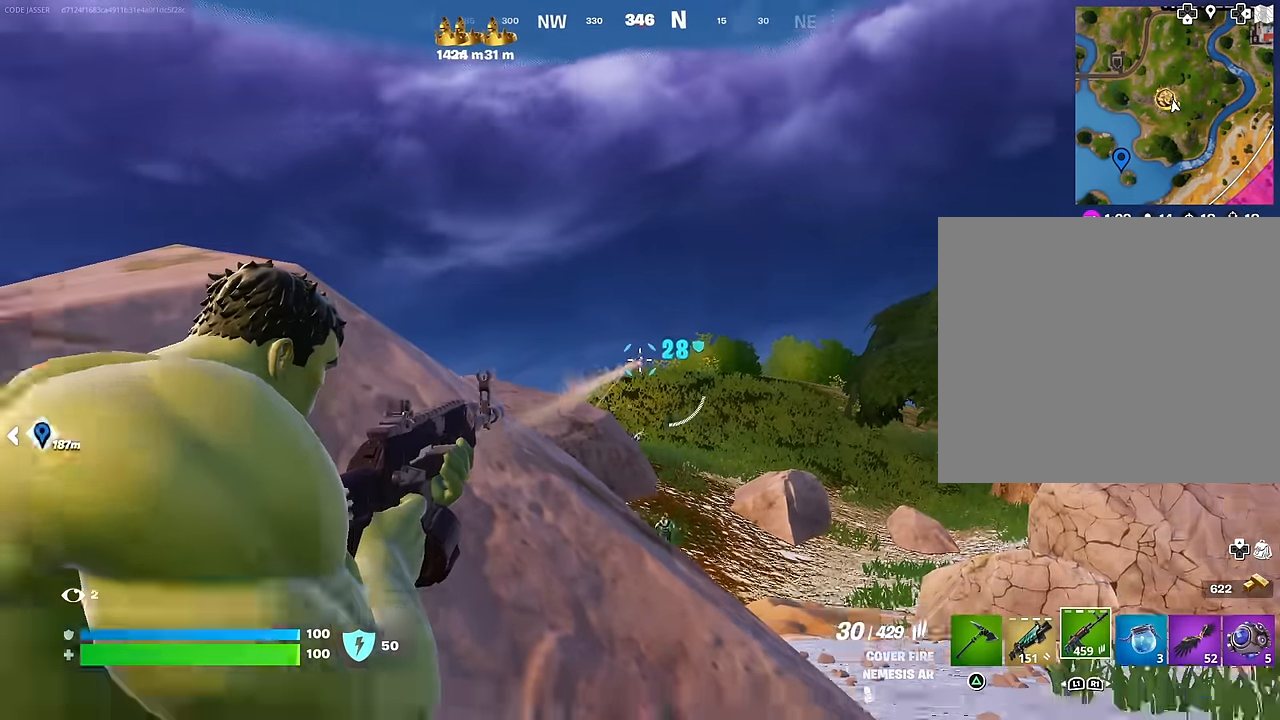
{"buttons": ["L2"], "left_stick": "center", "right_stick": "right", "events": [[33, "R3", "up"], [67, "R2", "up"], [267, "right_stick", "center"], [283, "left_stick", "center"], [433, "right_stick", "right"], [483, "L2", "down"]]}
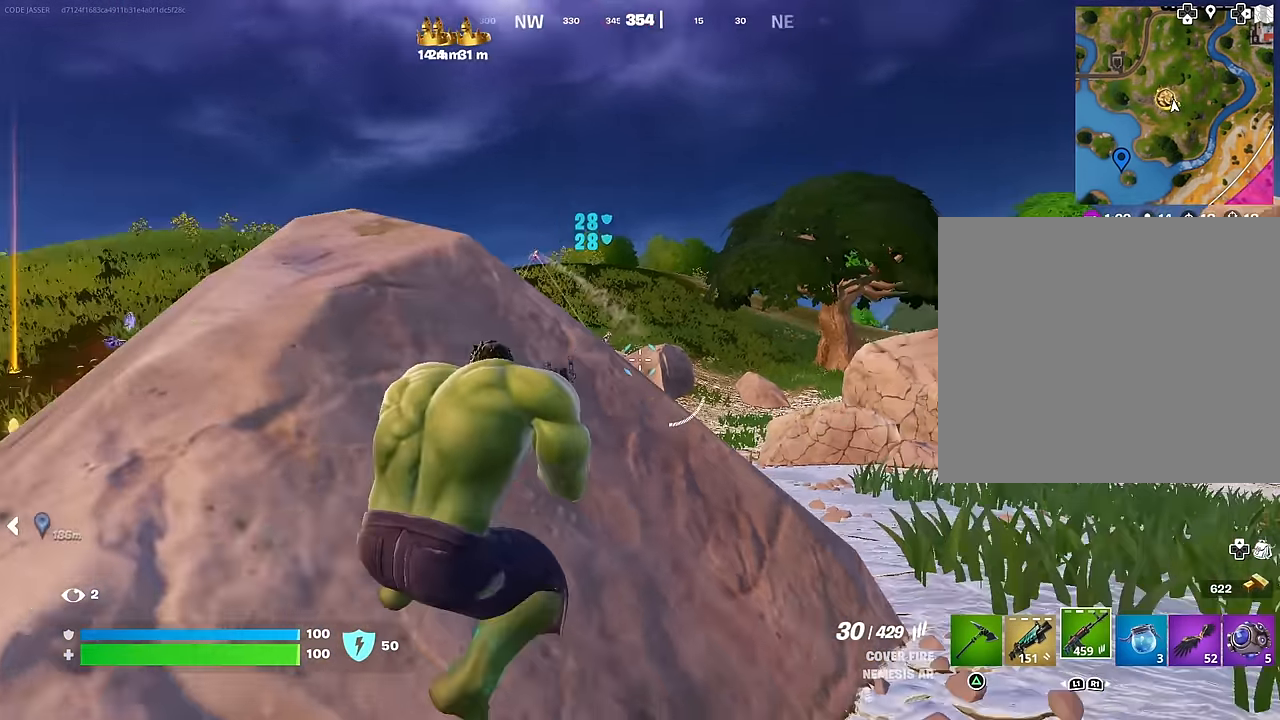
{"buttons": ["L2"], "left_stick": "up-right", "right_stick": "up-right", "events": [[17, "R3", "down"], [33, "right_stick", "center"], [83, "R3", "up"], [267, "right_stick", "left"], [400, "right_stick", "up"], [450, "right_stick", "up-right"], [467, "left_stick", "up-right"]]}
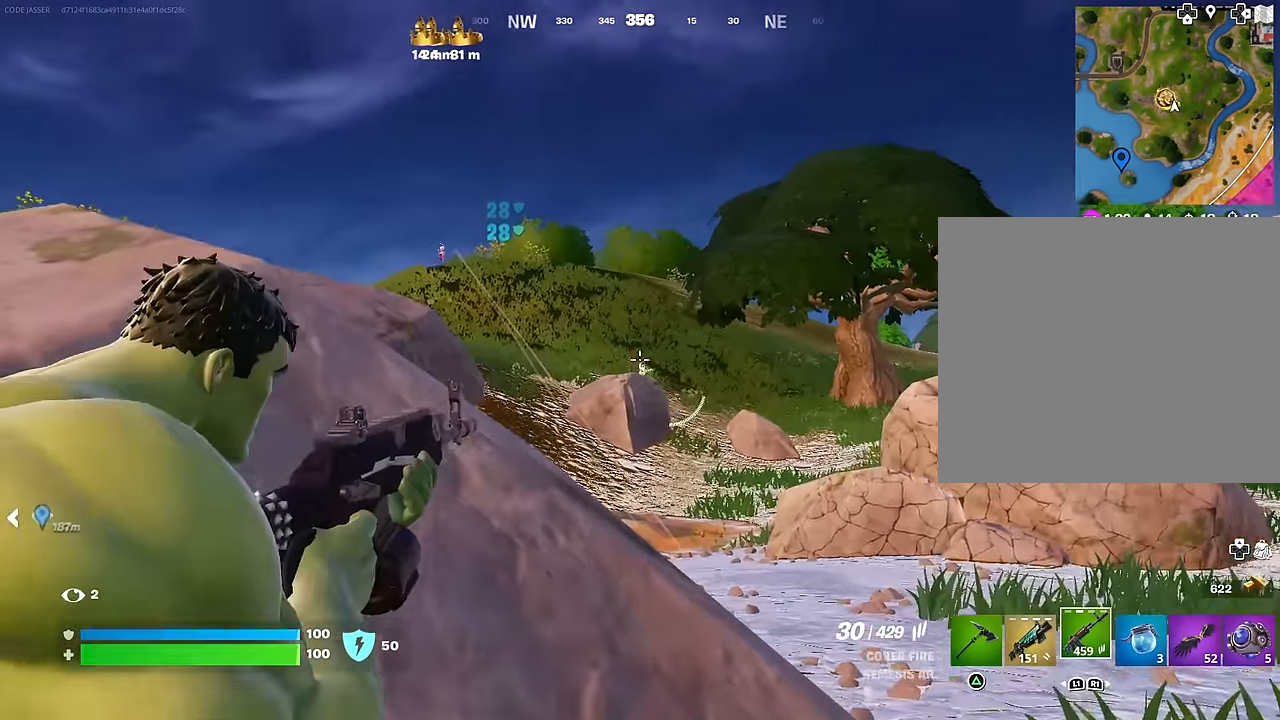
{"buttons": ["L2", "R3"], "left_stick": "left", "right_stick": "up-left", "events": [[100, "R2", "down"], [100, "right_stick", "down"], [133, "left_stick", "center"], [217, "left_stick", "up-right"], [267, "right_stick", "right"], [300, "left_stick", "center"], [333, "L2", "up"], [333, "R2", "up"], [350, "left_stick", "down-left"], [367, "right_stick", "up-left"], [450, "L2", "down"], [484, "left_stick", "left"], [500, "R3", "down"]]}
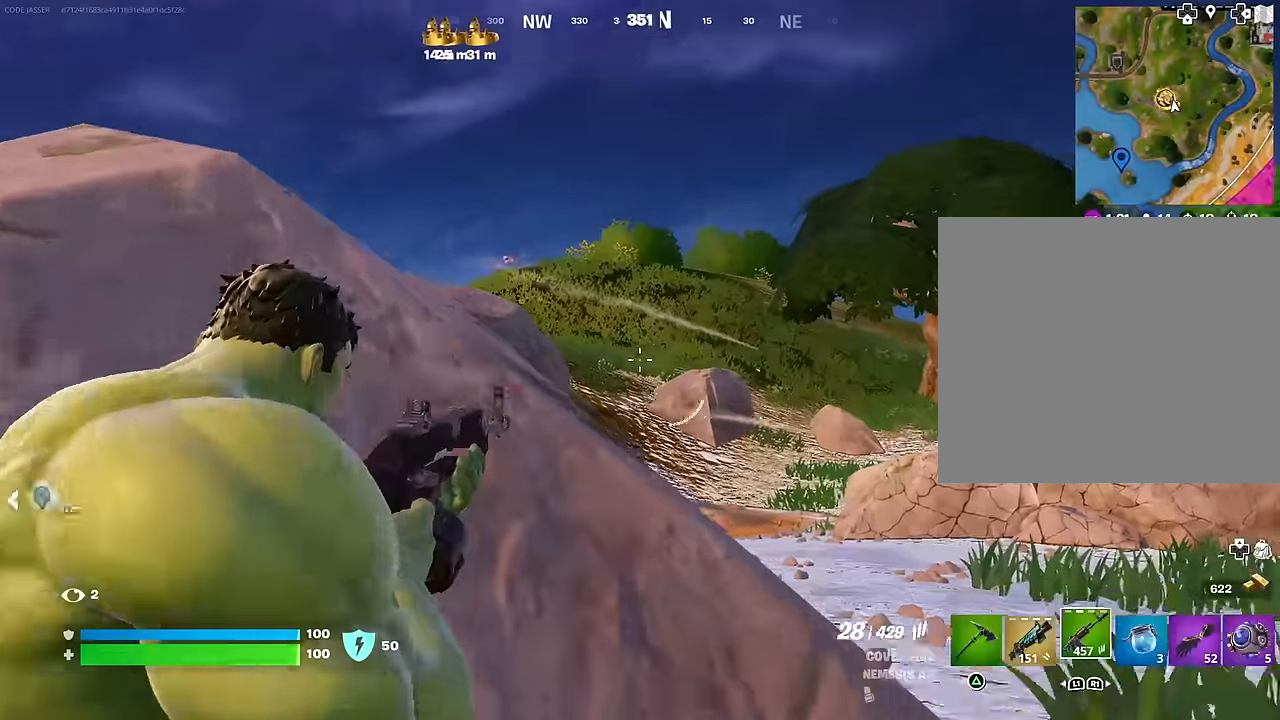
{"buttons": ["L2"], "left_stick": "up-left", "right_stick": "center", "events": [[67, "R3", "up"], [67, "right_stick", "up"], [200, "right_stick", "up-left"], [284, "left_stick", "up"], [317, "R3", "down"], [367, "R3", "up"], [400, "left_stick", "up-left"], [450, "right_stick", "center"]]}